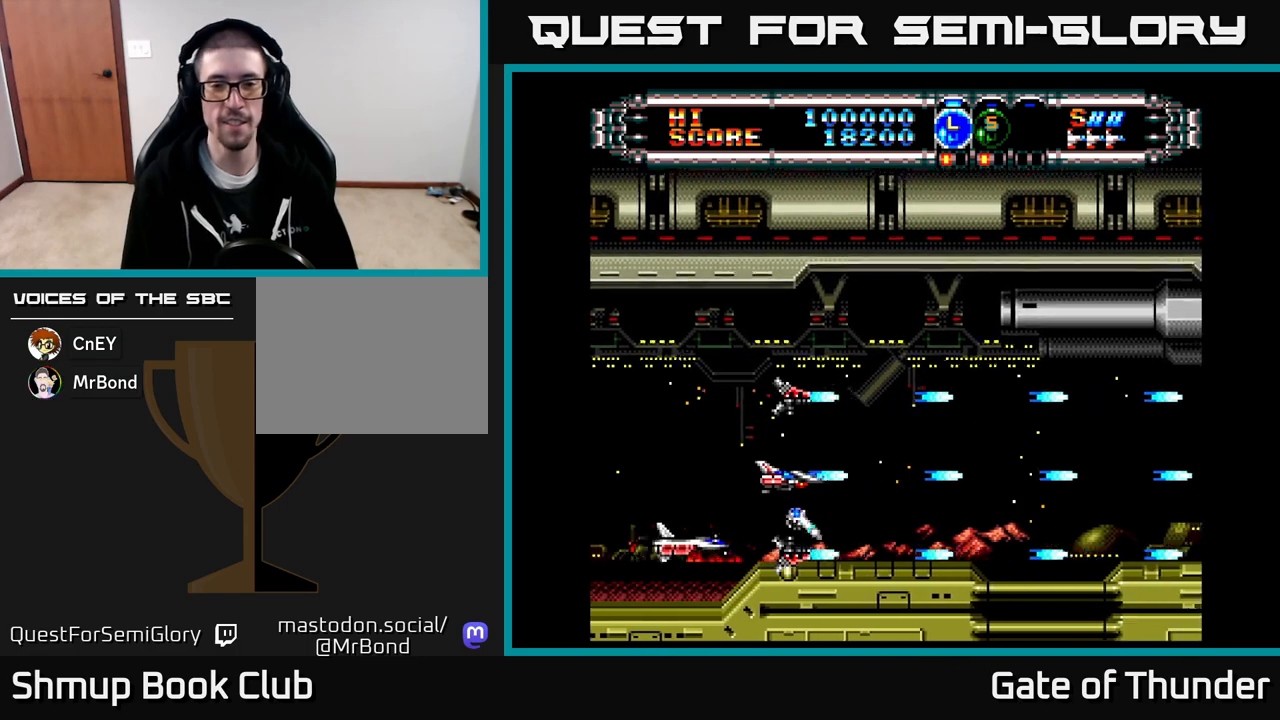
Gameplay with a controller (Xbox layout); each line is a JSON object with the inputs held at the frame after it. "events" lists button and stick changes between this image and that frame as [ms after this image, input, new state], when the widget could be followed in between. Not read: right_stick.
{"buttons": ["X"], "left_stick": "center", "events": []}
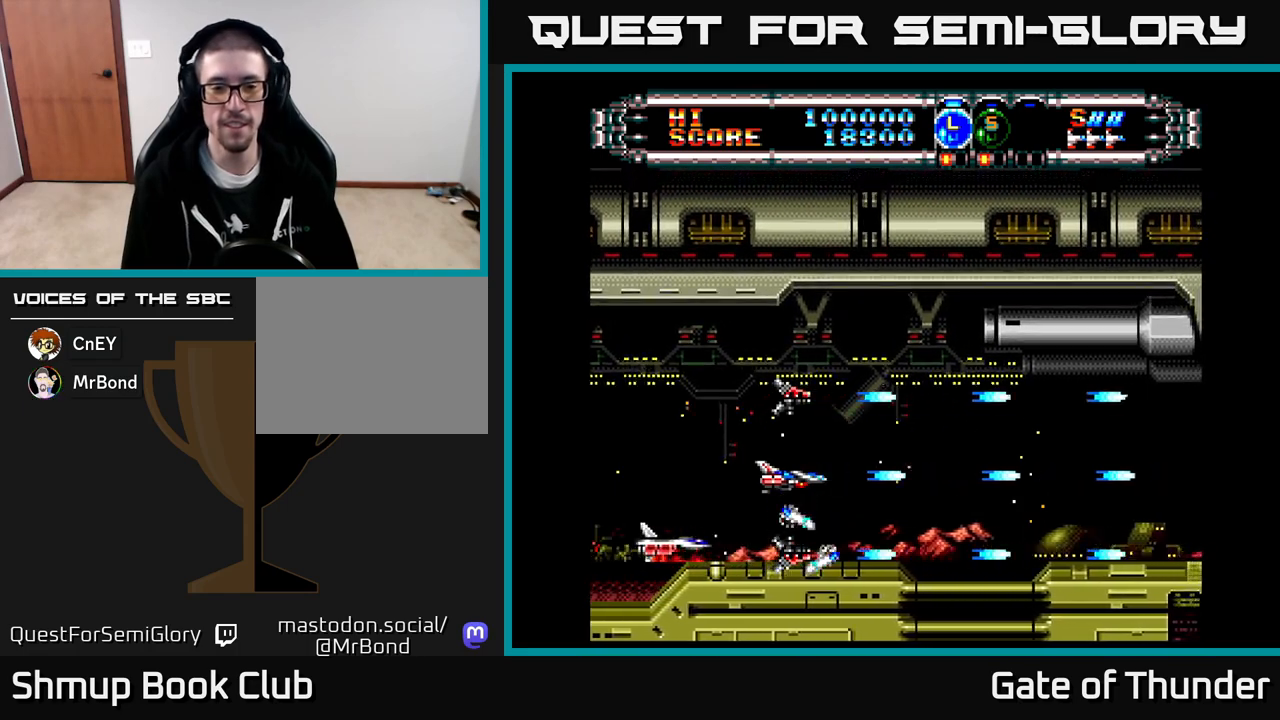
{"buttons": ["X"], "left_stick": "center", "events": []}
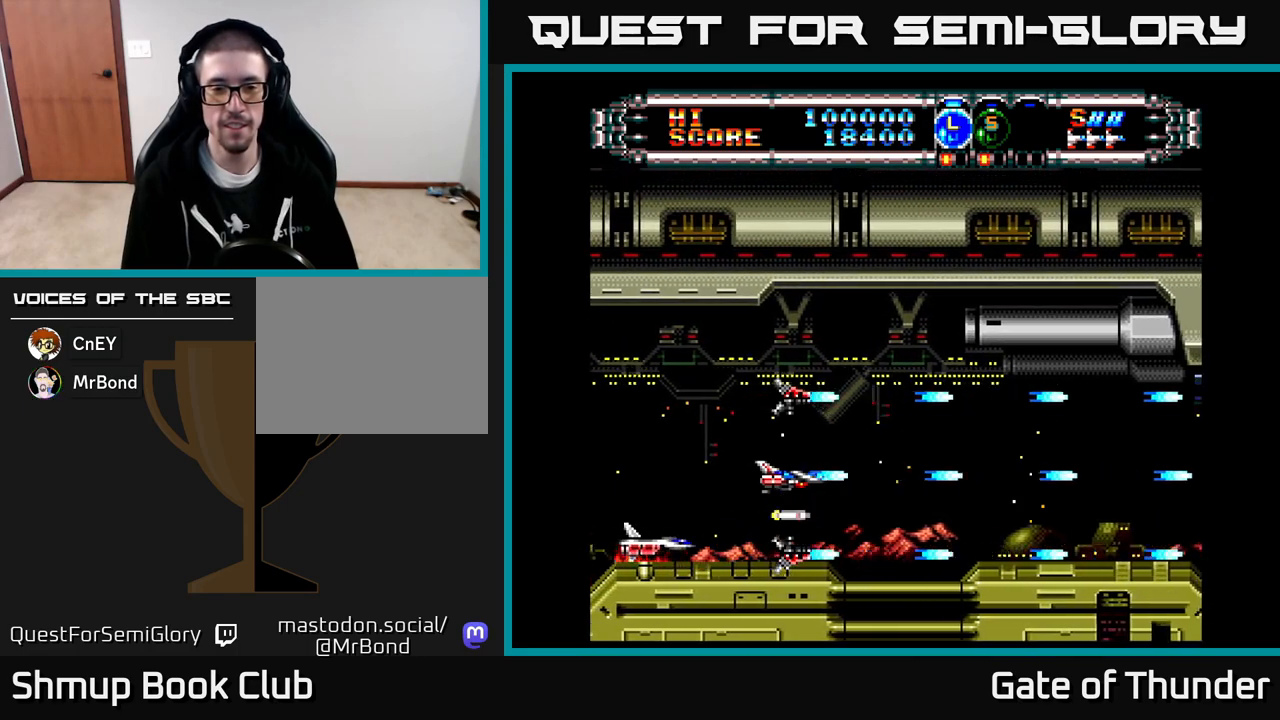
{"buttons": ["X"], "left_stick": "center", "events": []}
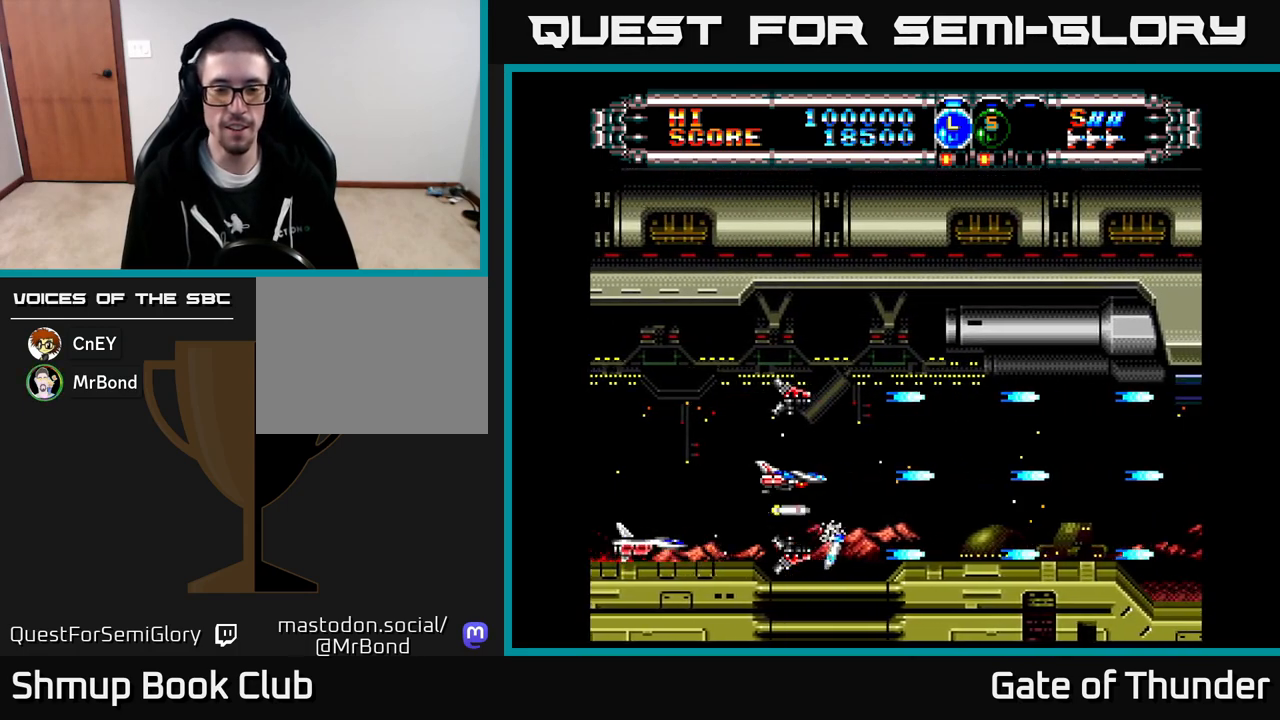
{"buttons": ["X"], "left_stick": "center", "events": []}
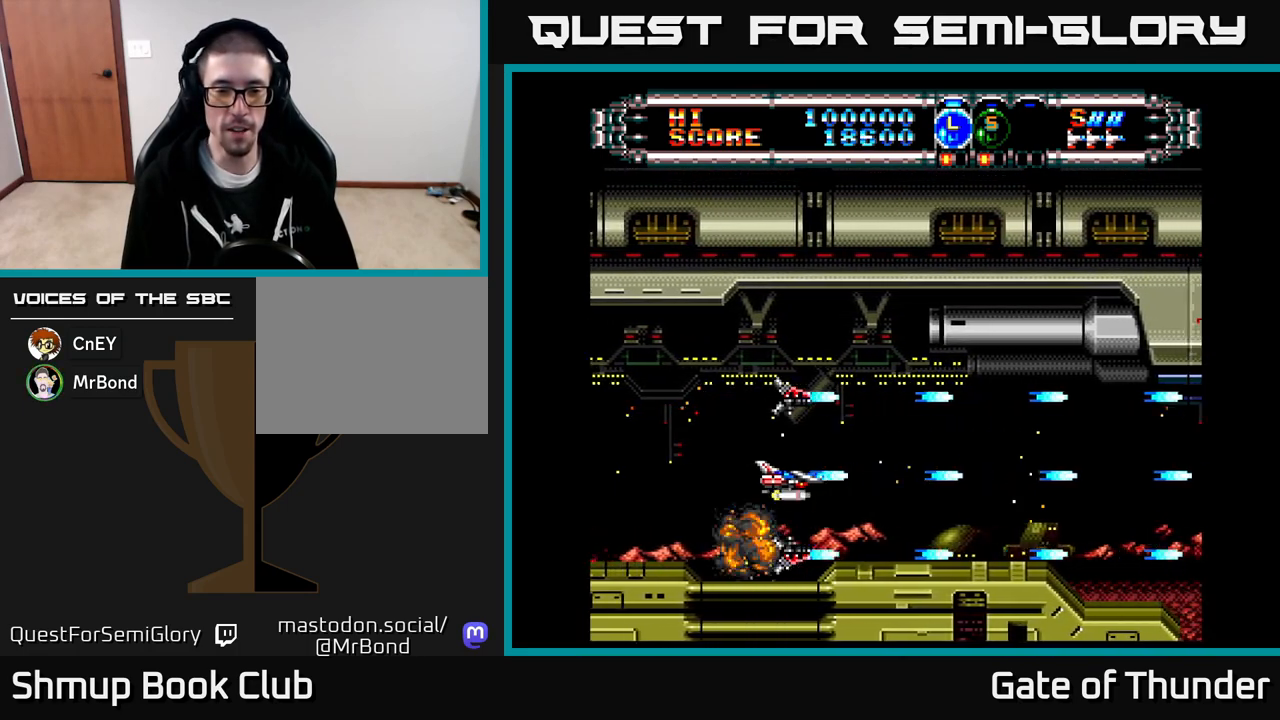
{"buttons": ["X"], "left_stick": "center", "events": []}
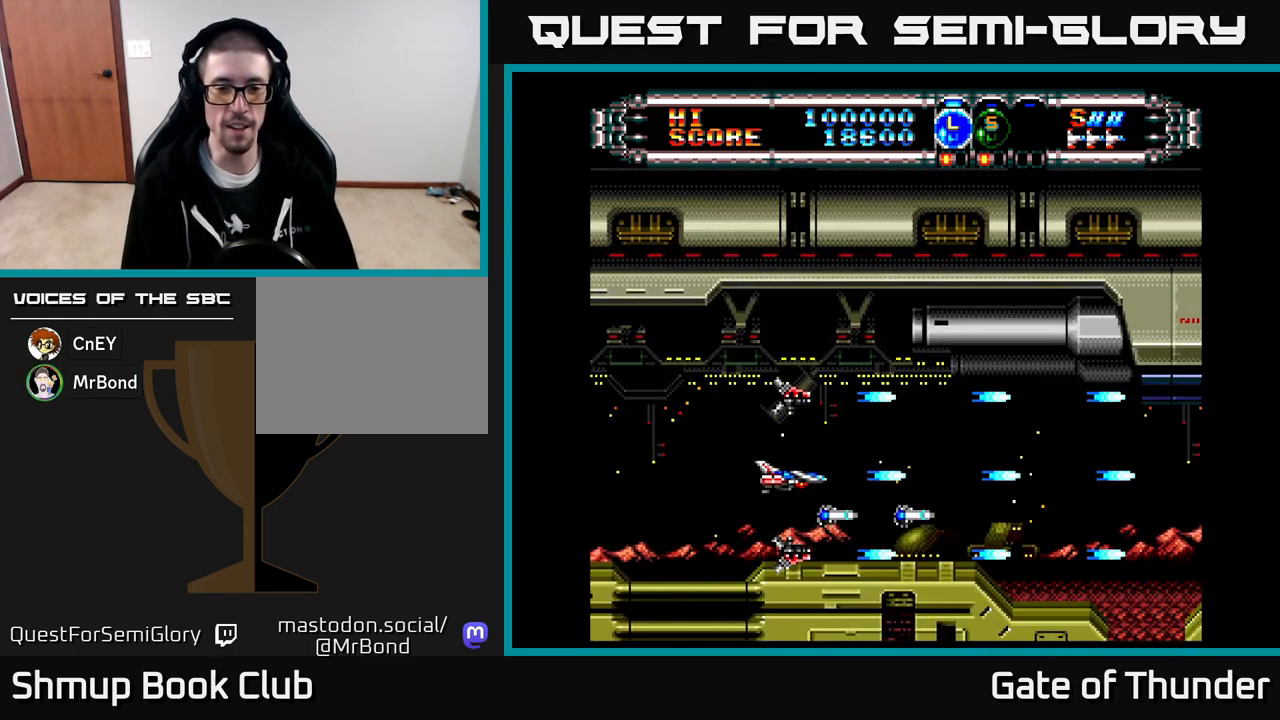
{"buttons": ["X"], "left_stick": "center", "events": []}
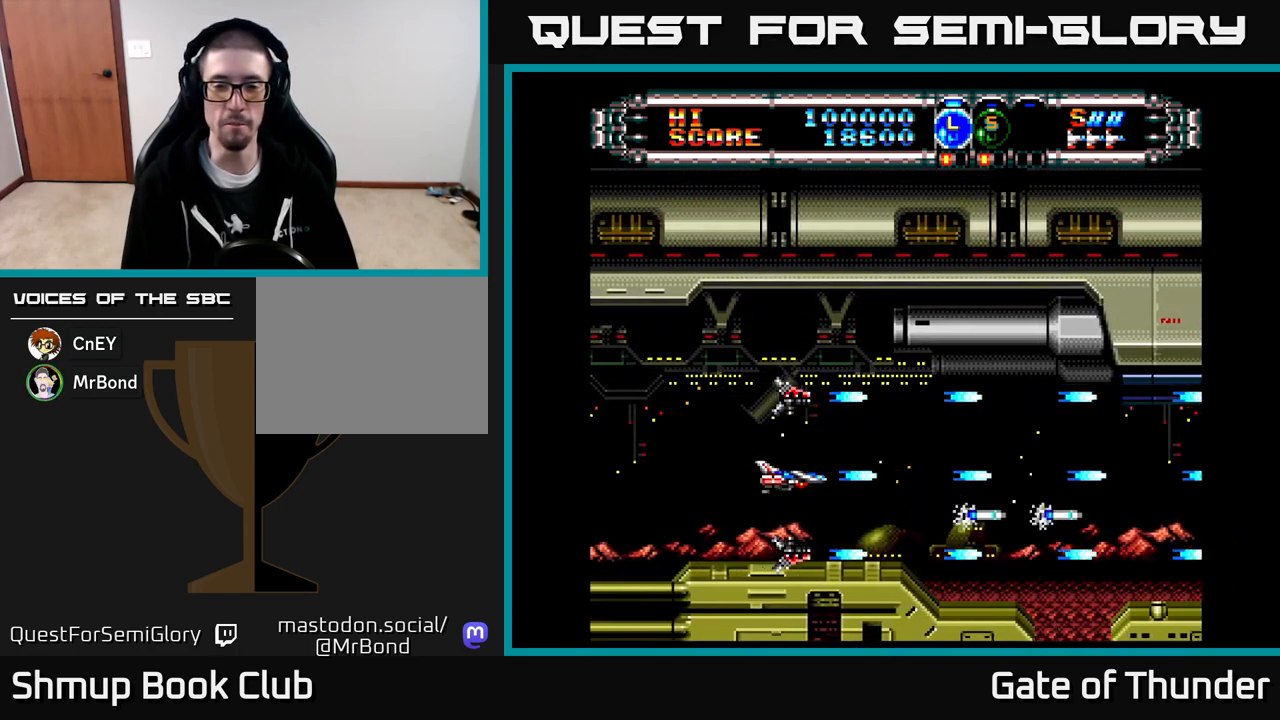
{"buttons": ["X"], "left_stick": "center", "events": []}
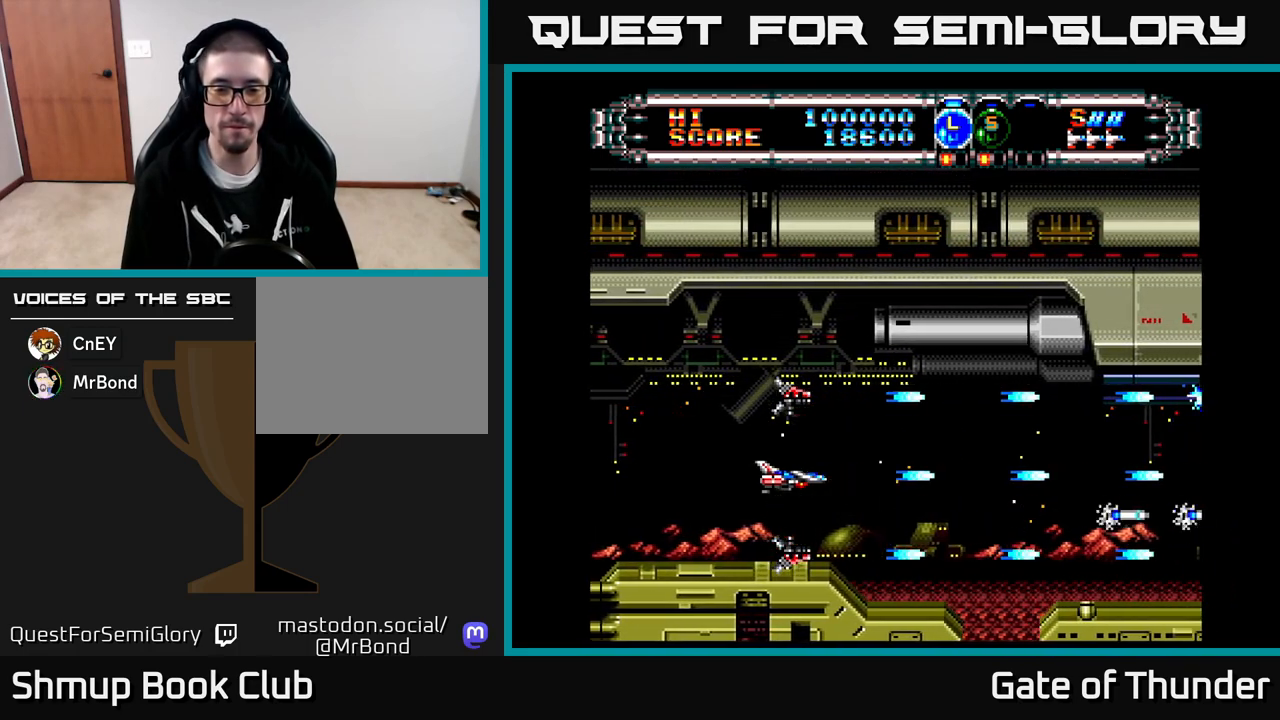
{"buttons": ["X"], "left_stick": "center", "events": []}
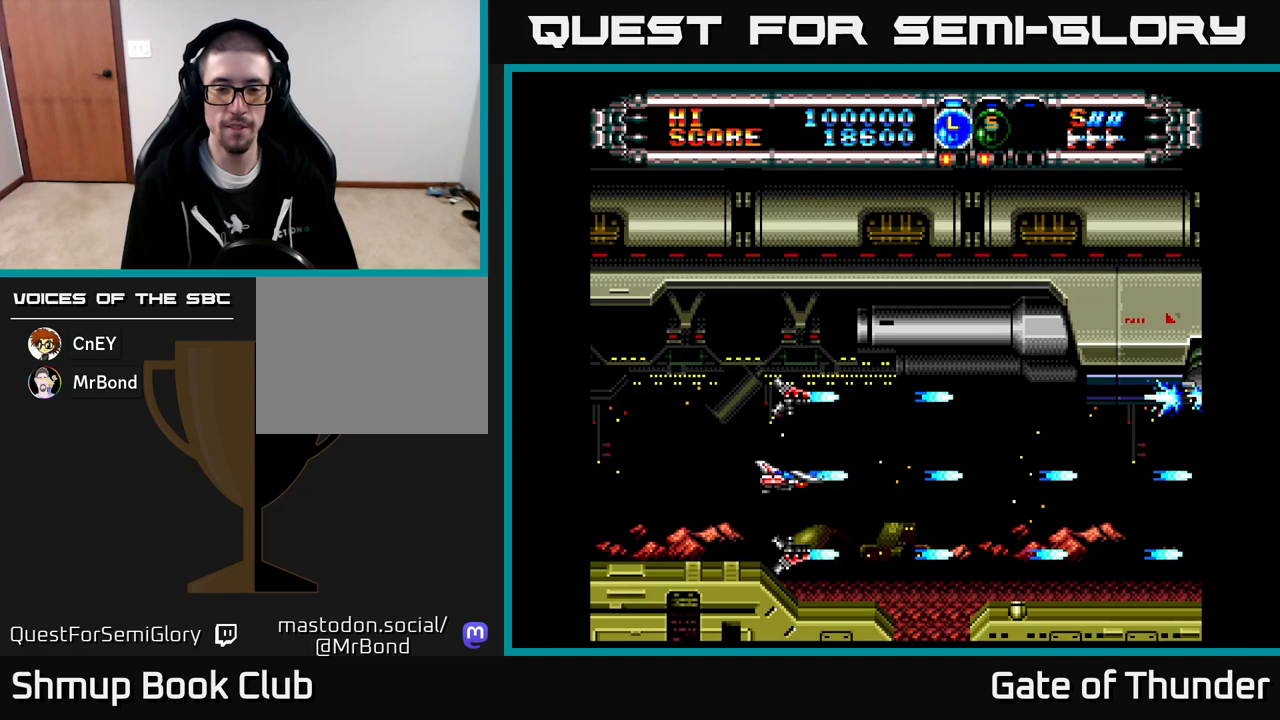
{"buttons": ["X"], "left_stick": "center", "events": []}
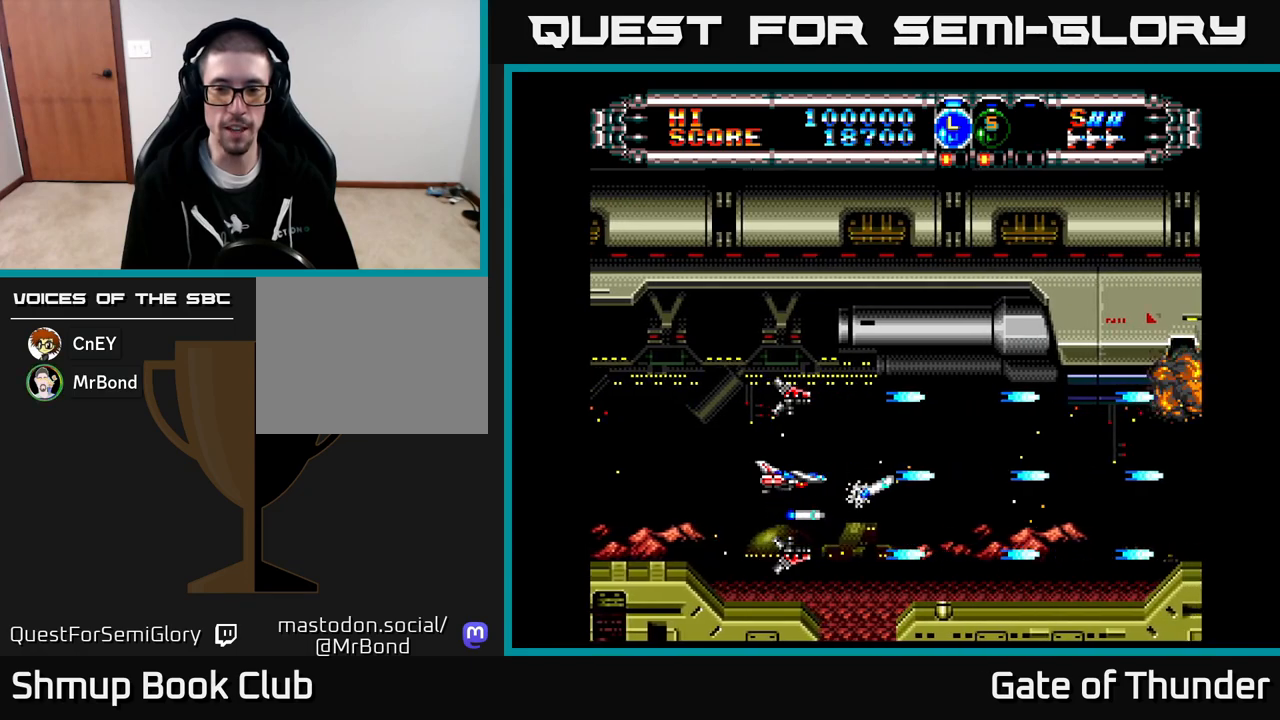
{"buttons": ["X"], "left_stick": "center", "events": []}
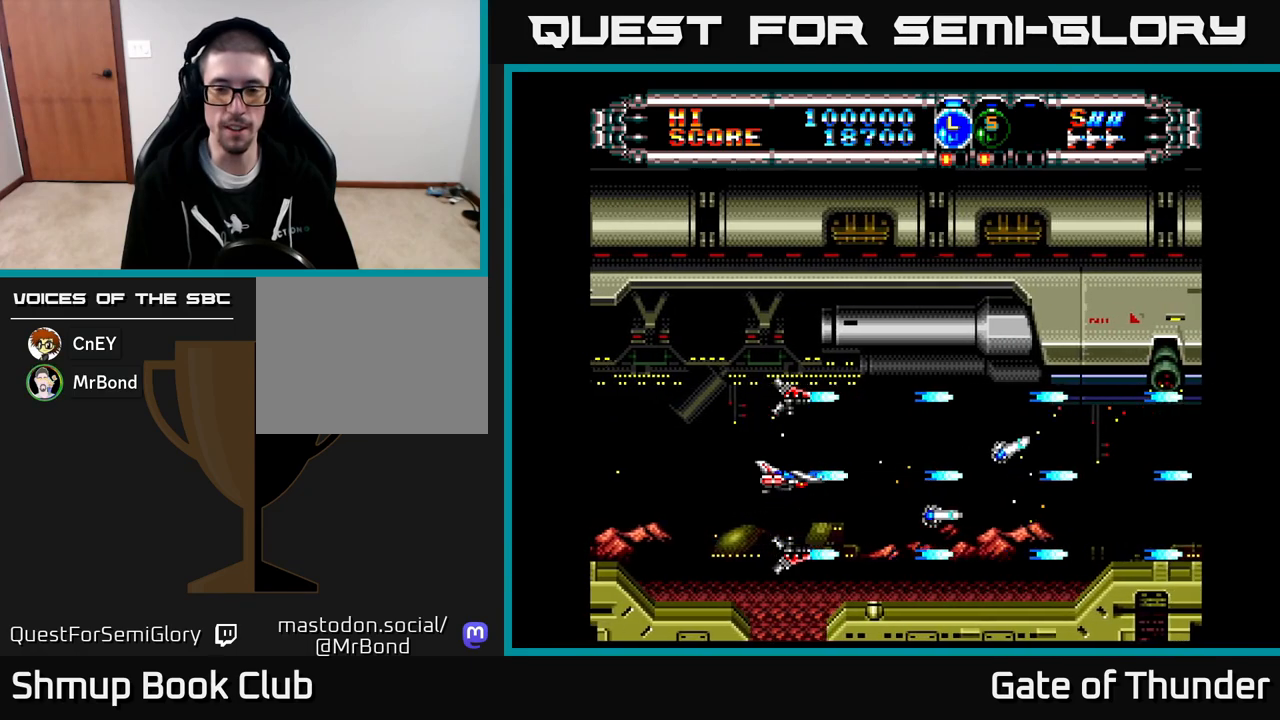
{"buttons": ["X", "DPAD_RIGHT"], "left_stick": "center", "events": [[383, "DPAD_RIGHT", "down"]]}
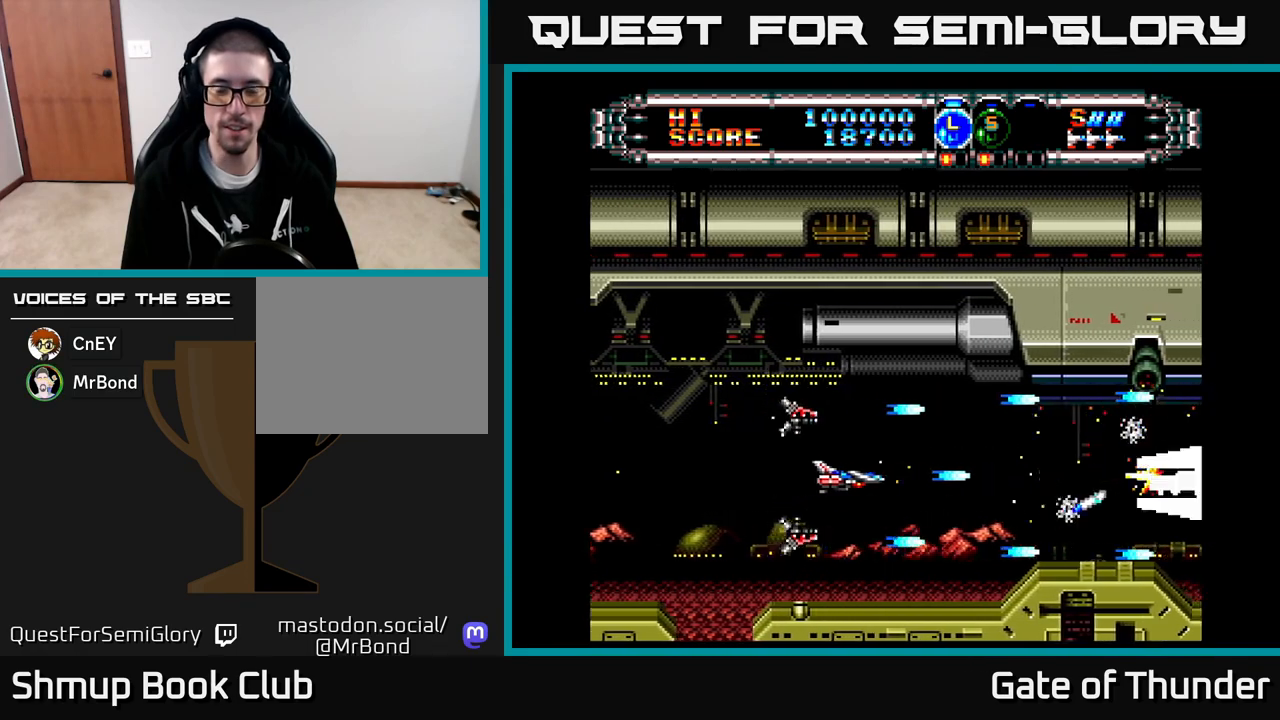
{"buttons": ["X", "DPAD_LEFT"], "left_stick": "center", "events": [[150, "DPAD_RIGHT", "up"], [200, "DPAD_LEFT", "down"]]}
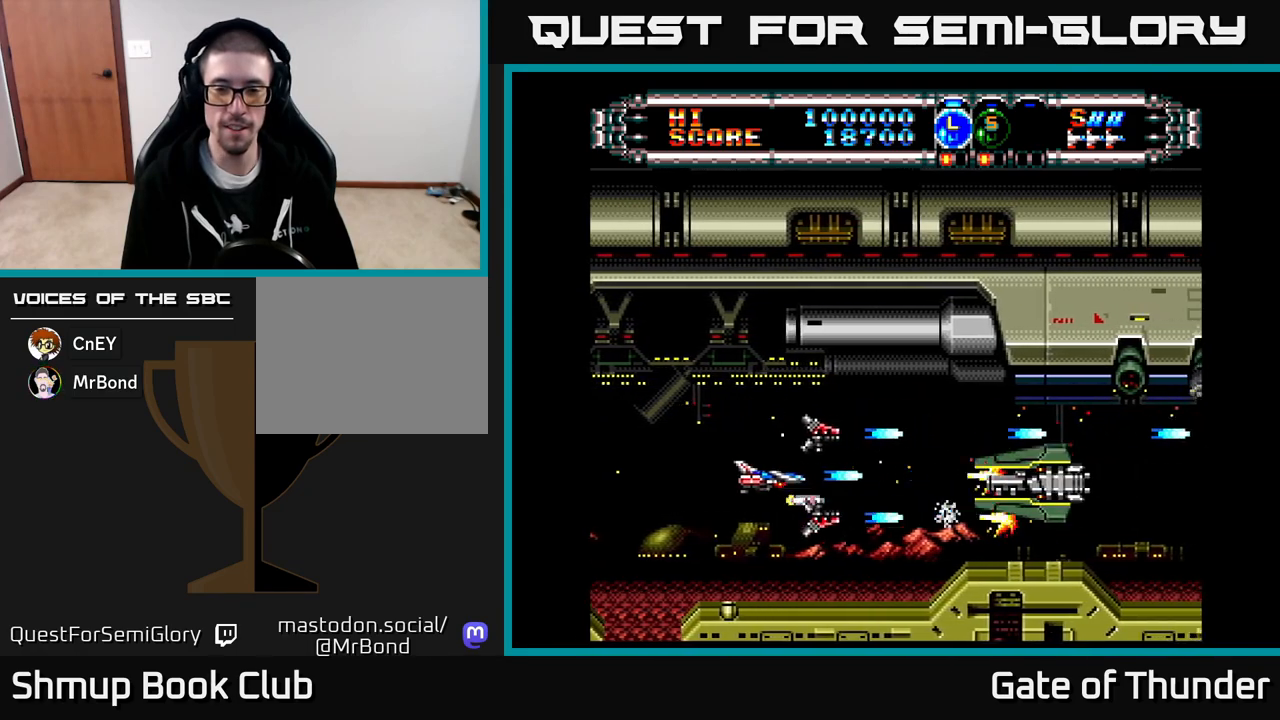
{"buttons": ["X", "DPAD_LEFT"], "left_stick": "center", "events": [[200, "DPAD_LEFT", "up"], [233, "DPAD_RIGHT", "down"], [383, "DPAD_RIGHT", "up"], [400, "DPAD_LEFT", "down"]]}
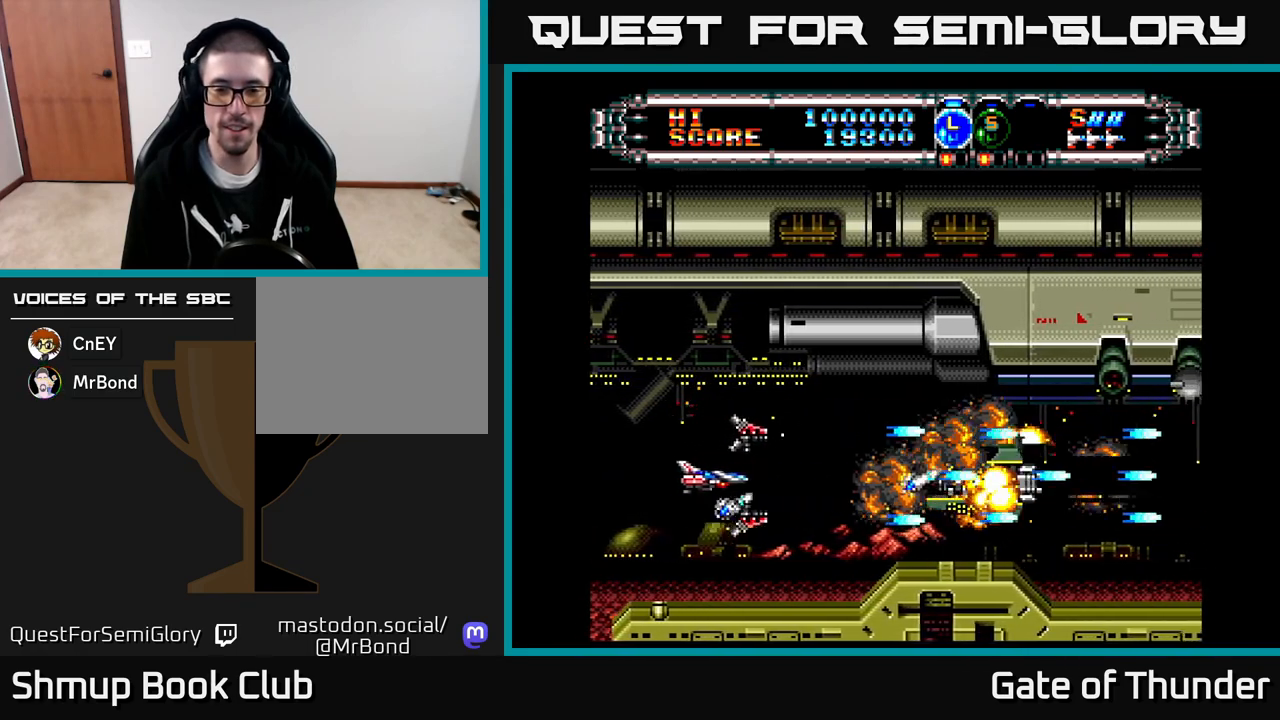
{"buttons": ["X", "DPAD_RIGHT"], "left_stick": "center", "events": [[150, "DPAD_LEFT", "up"], [250, "DPAD_RIGHT", "down"]]}
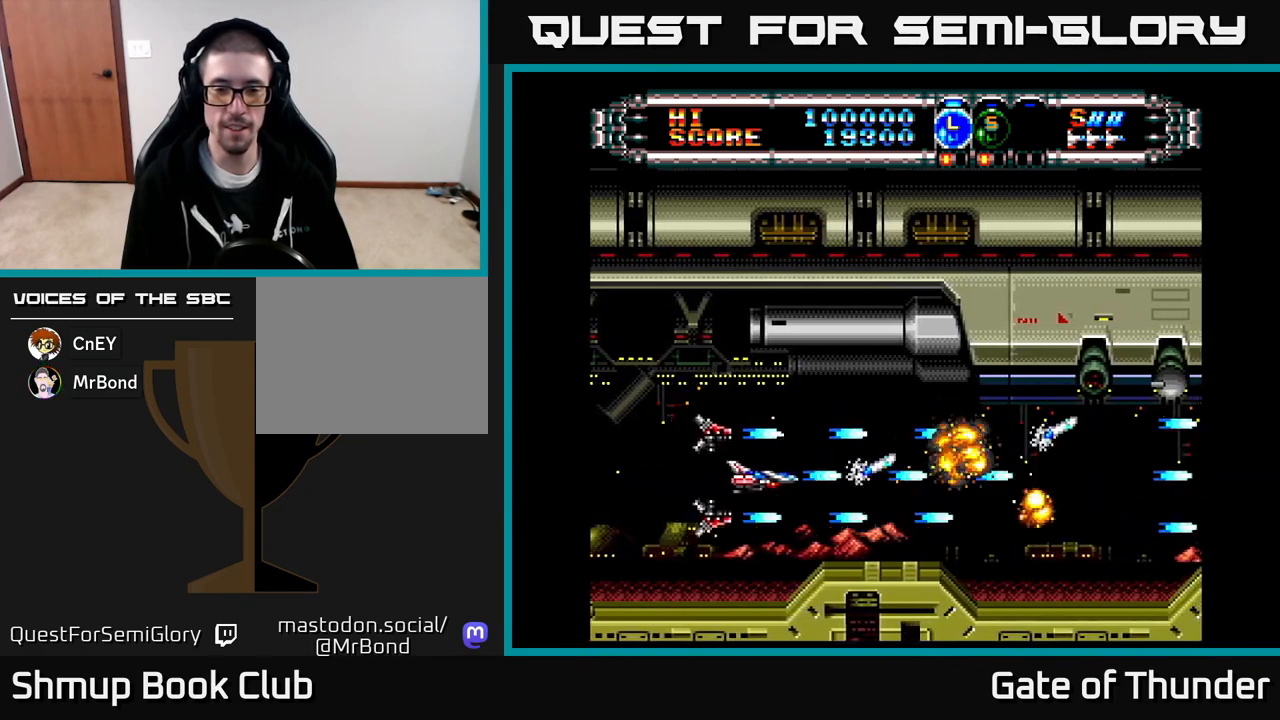
{"buttons": ["X", "DPAD_RIGHT"], "left_stick": "center", "events": []}
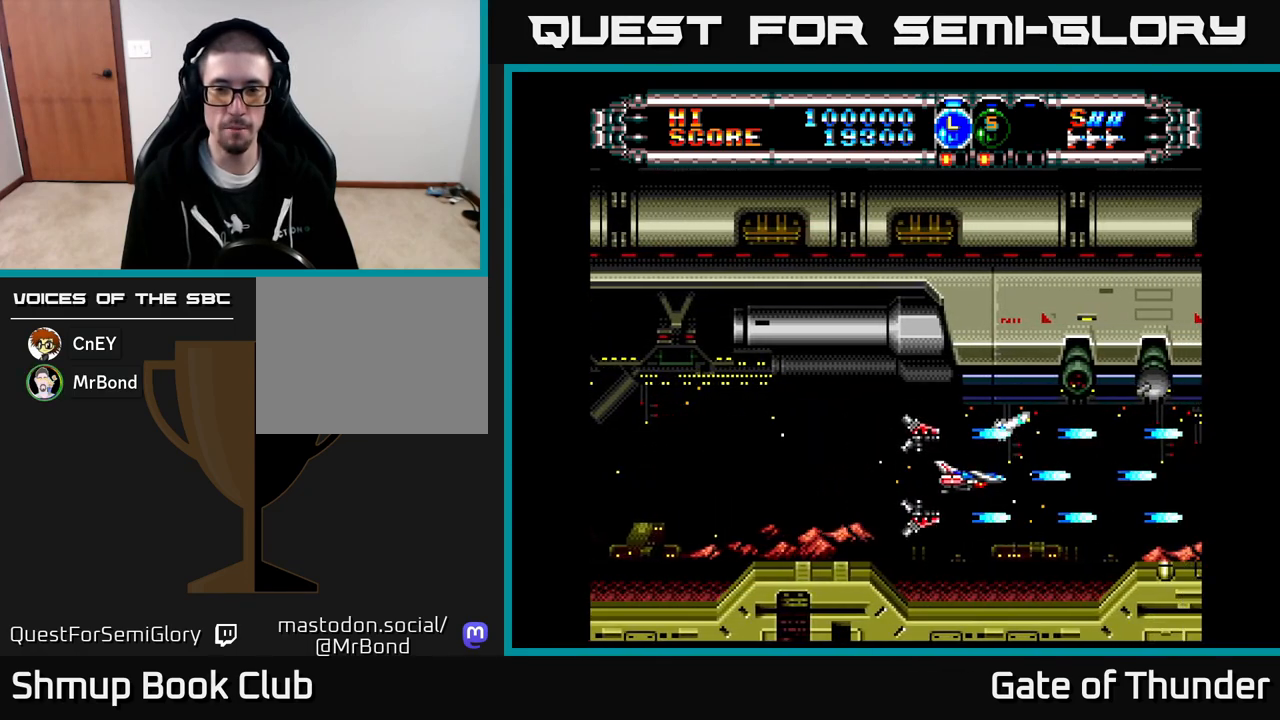
{"buttons": ["X"], "left_stick": "center", "events": [[133, "DPAD_RIGHT", "up"], [200, "DPAD_LEFT", "down"], [350, "DPAD_LEFT", "up"], [400, "DPAD_DOWN", "down"], [467, "DPAD_DOWN", "up"]]}
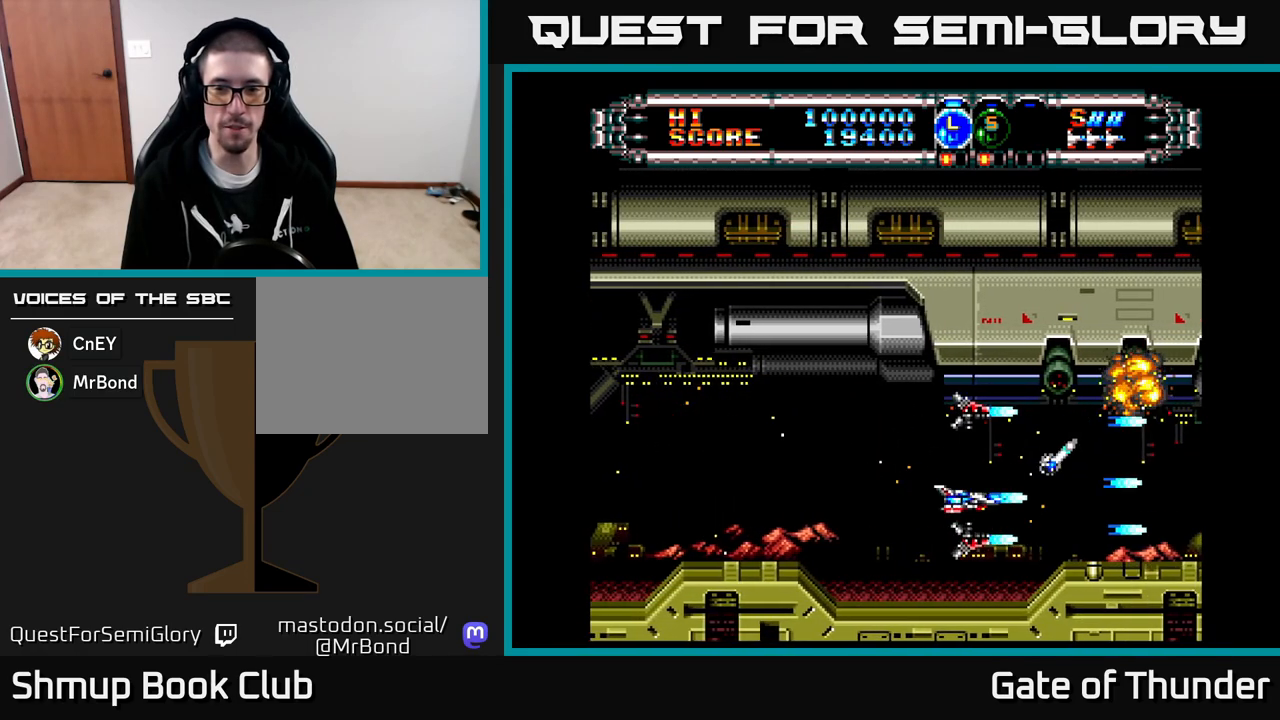
{"buttons": ["X"], "left_stick": "center", "events": [[400, "DPAD_UP", "down"], [433, "DPAD_LEFT", "down"], [467, "DPAD_UP", "up"], [483, "DPAD_LEFT", "up"]]}
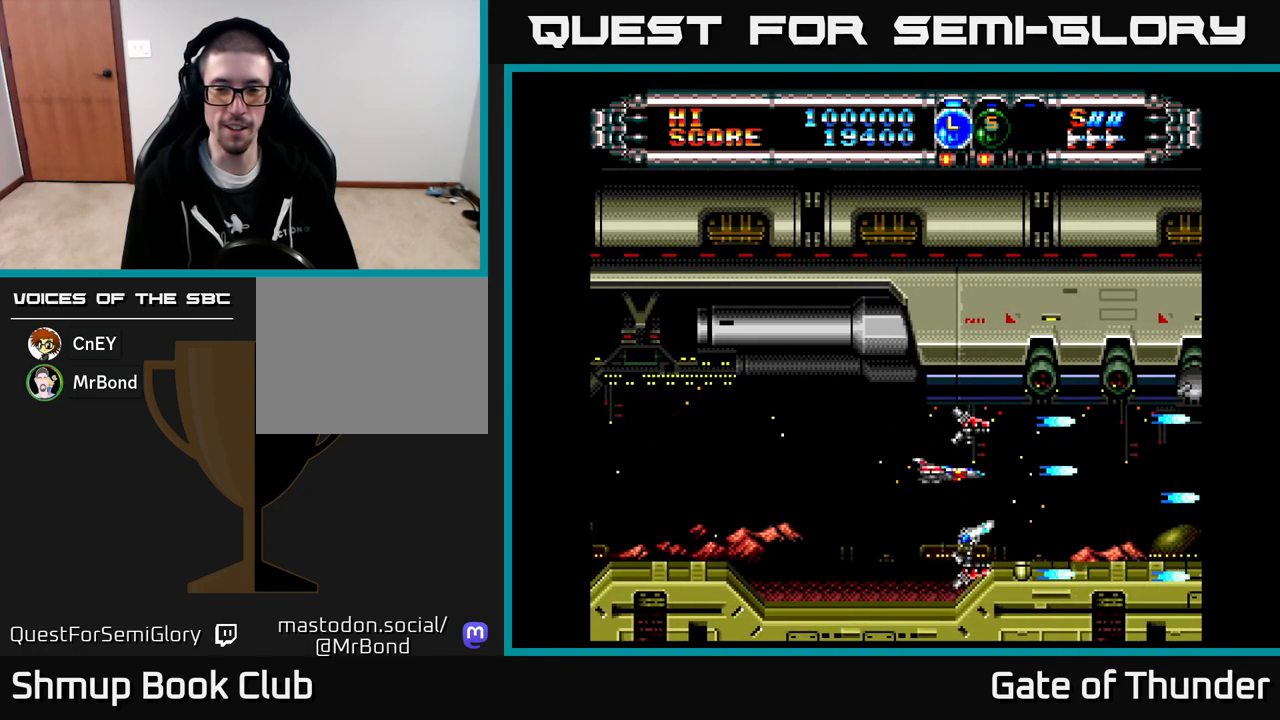
{"buttons": ["X", "DPAD_LEFT"], "left_stick": "center", "events": [[383, "DPAD_LEFT", "down"]]}
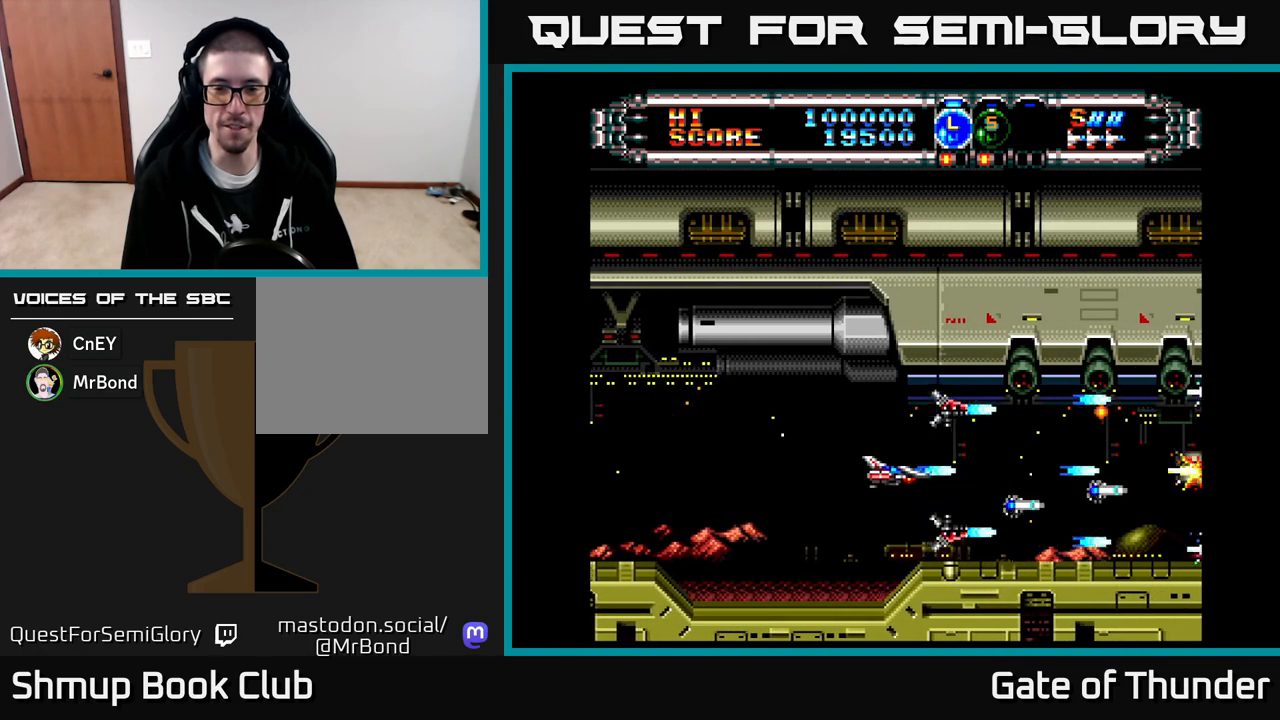
{"buttons": ["X", "DPAD_RIGHT"], "left_stick": "center", "events": [[317, "DPAD_LEFT", "up"], [367, "DPAD_DOWN", "down"], [383, "DPAD_RIGHT", "down"], [417, "DPAD_DOWN", "up"]]}
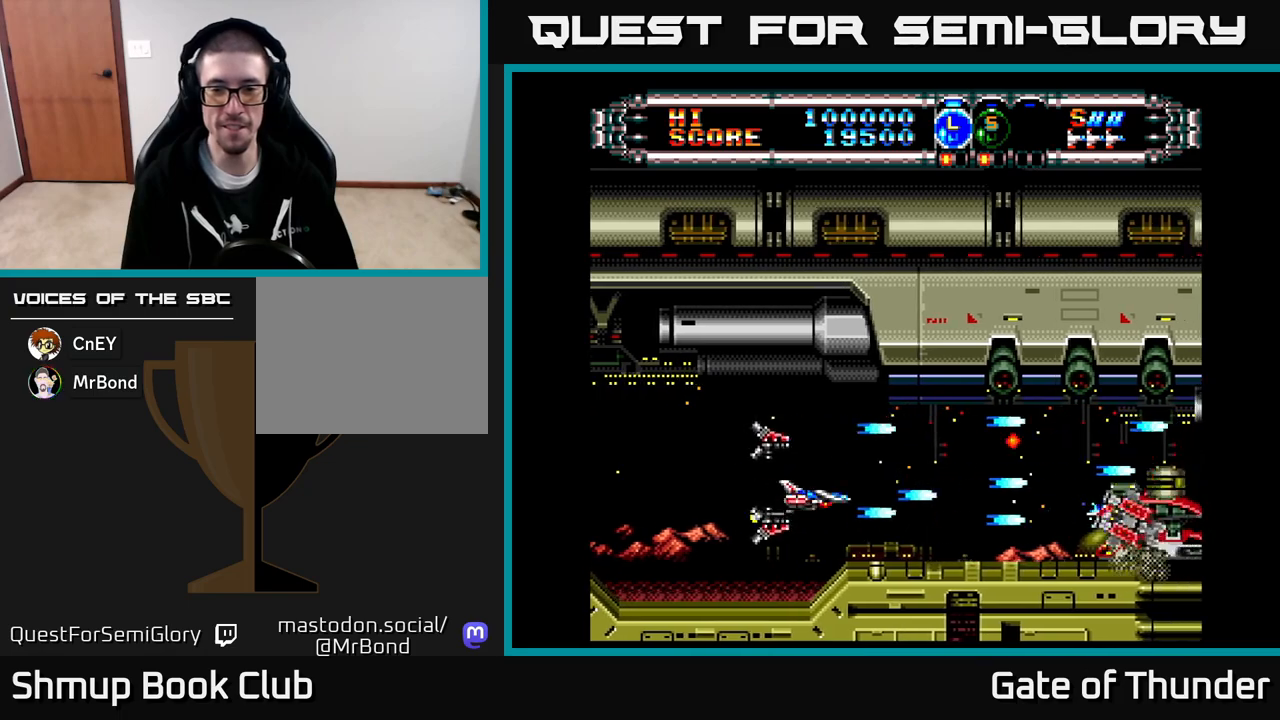
{"buttons": ["X"], "left_stick": "center", "events": [[33, "DPAD_RIGHT", "up"], [83, "DPAD_LEFT", "down"], [233, "DPAD_LEFT", "up"]]}
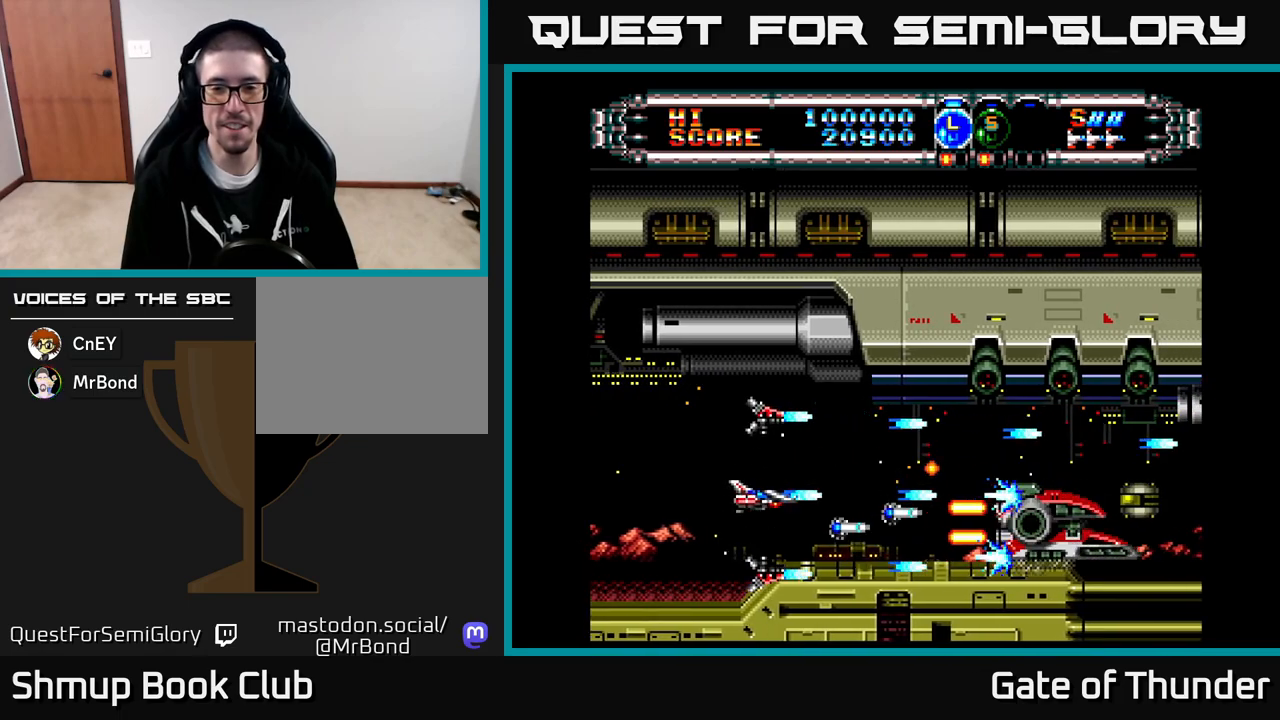
{"buttons": ["X", "DPAD_RIGHT"], "left_stick": "center", "events": [[83, "DPAD_LEFT", "down"], [267, "DPAD_LEFT", "up"], [367, "DPAD_UP", "down"], [500, "DPAD_RIGHT", "down"], [500, "DPAD_UP", "up"]]}
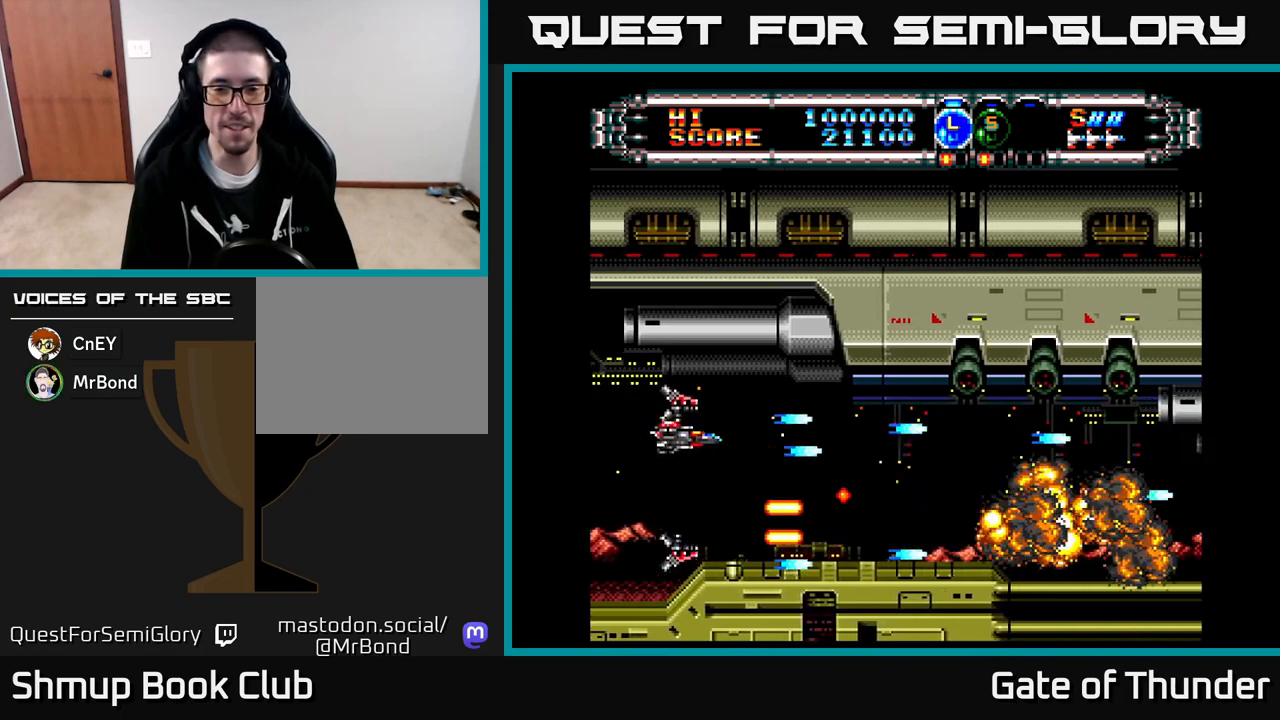
{"buttons": ["X"], "left_stick": "center", "events": [[483, "DPAD_RIGHT", "up"]]}
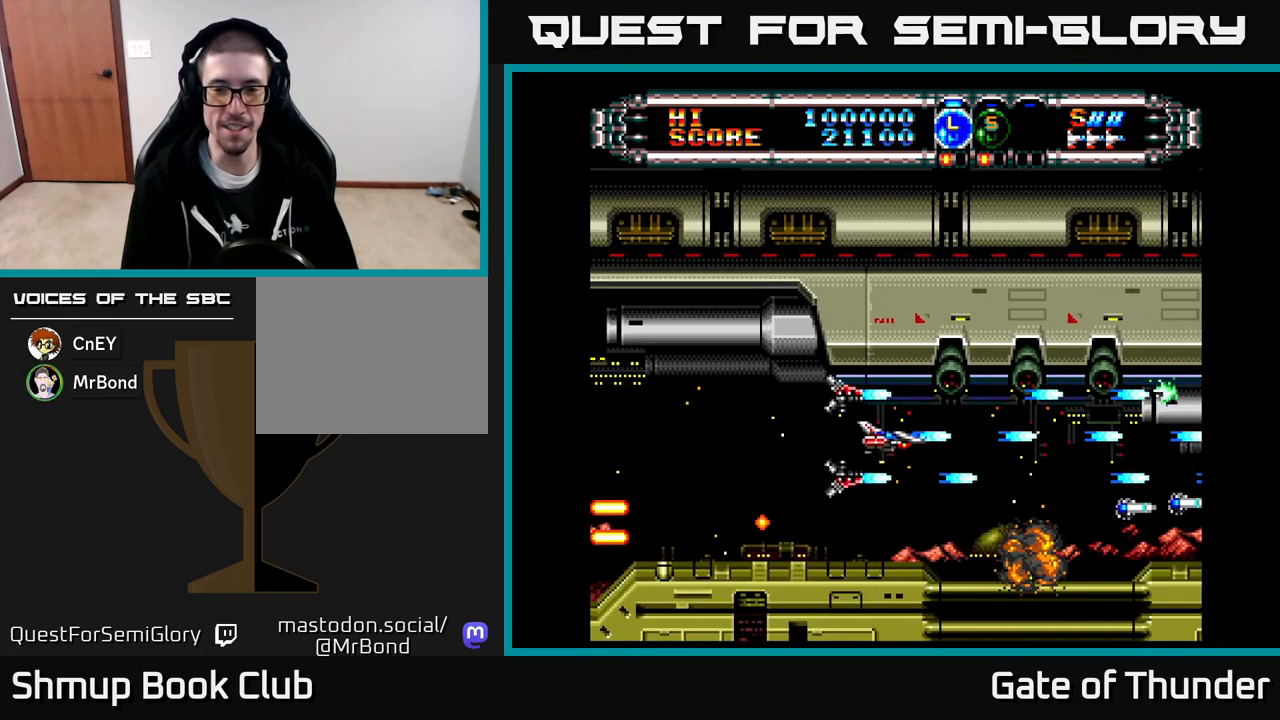
{"buttons": ["X"], "left_stick": "center", "events": [[367, "DPAD_DOWN", "down"], [450, "DPAD_DOWN", "up"]]}
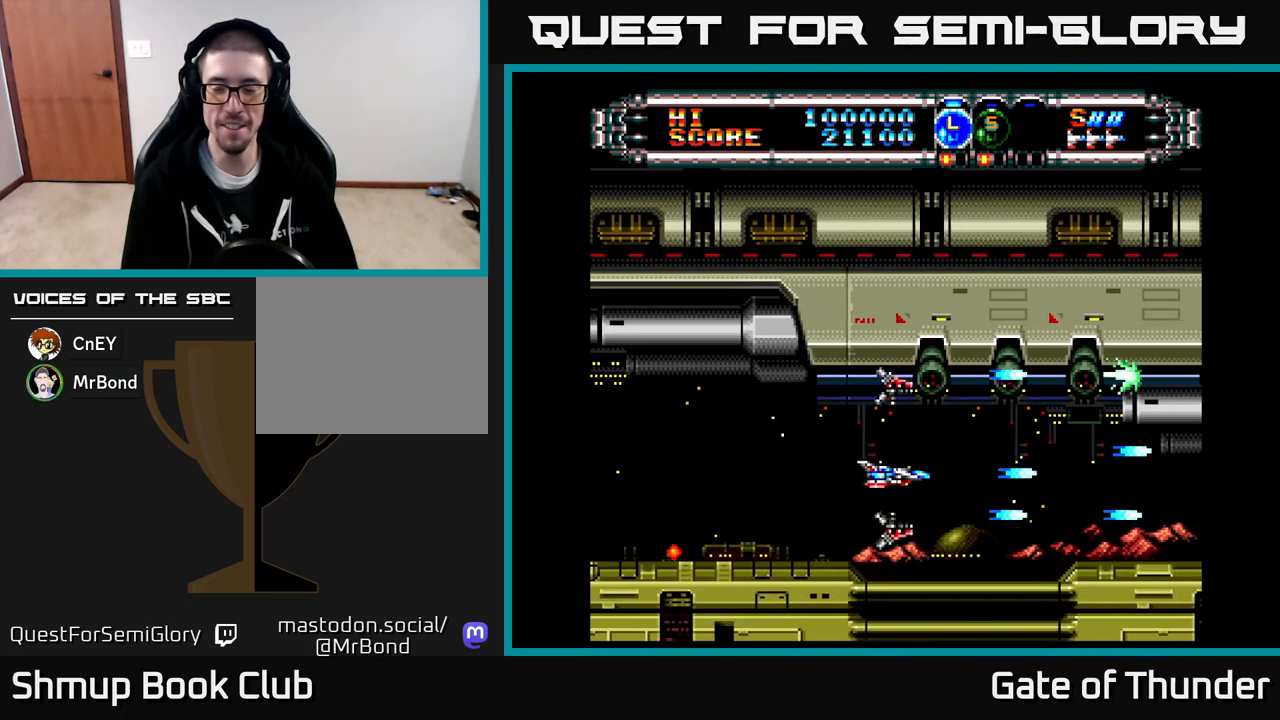
{"buttons": ["X"], "left_stick": "center", "events": []}
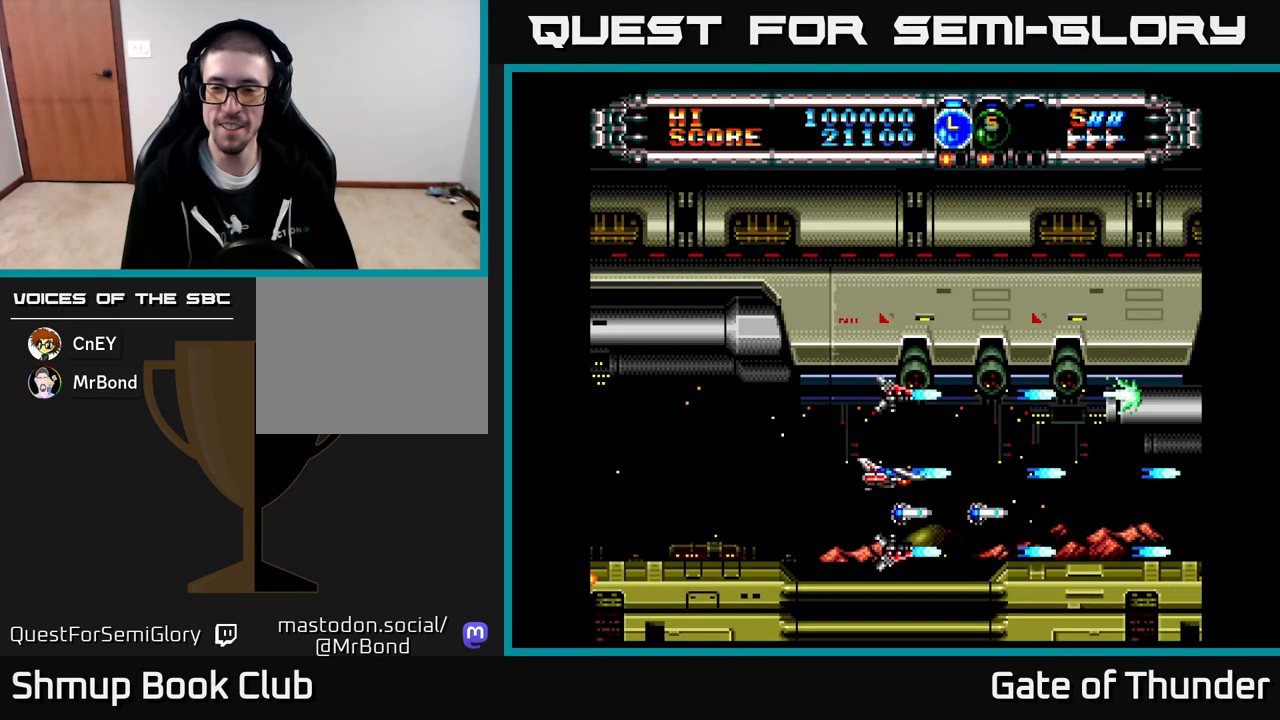
{"buttons": ["X"], "left_stick": "center", "events": [[300, "DPAD_LEFT", "down"], [467, "DPAD_LEFT", "up"]]}
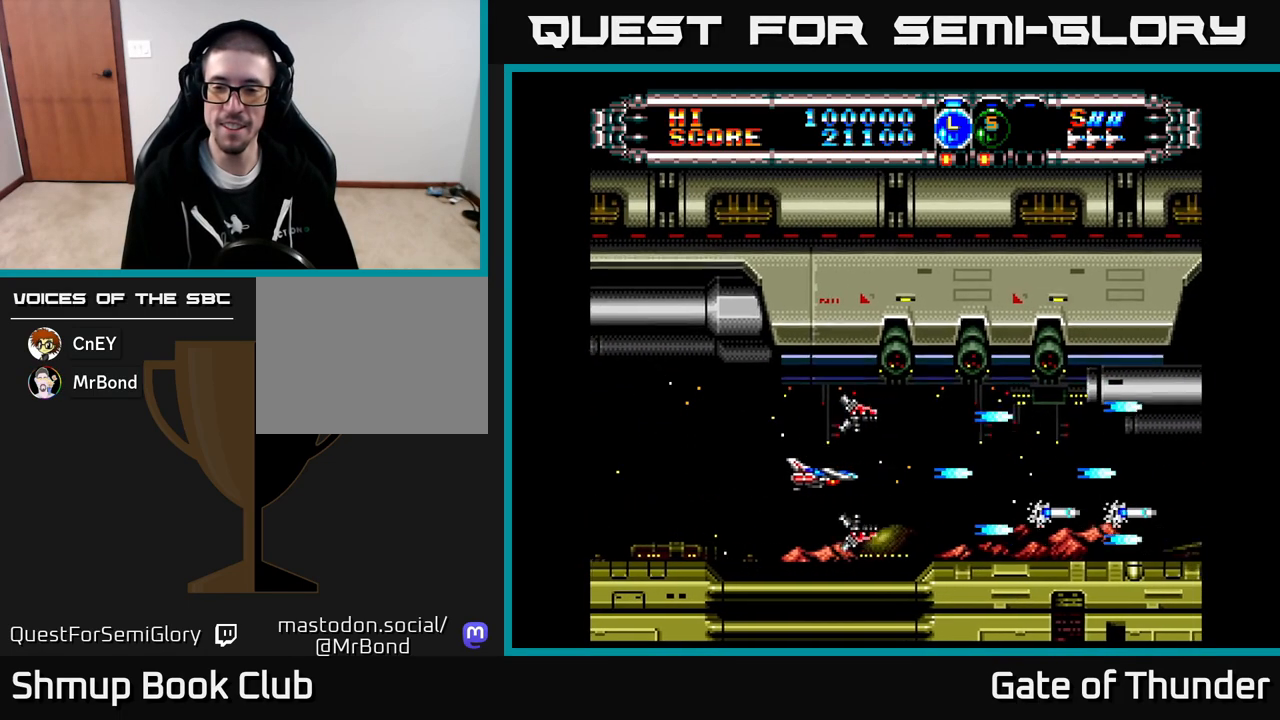
{"buttons": ["X", "DPAD_LEFT"], "left_stick": "center", "events": [[17, "DPAD_RIGHT", "down"], [367, "DPAD_RIGHT", "up"], [433, "DPAD_LEFT", "down"]]}
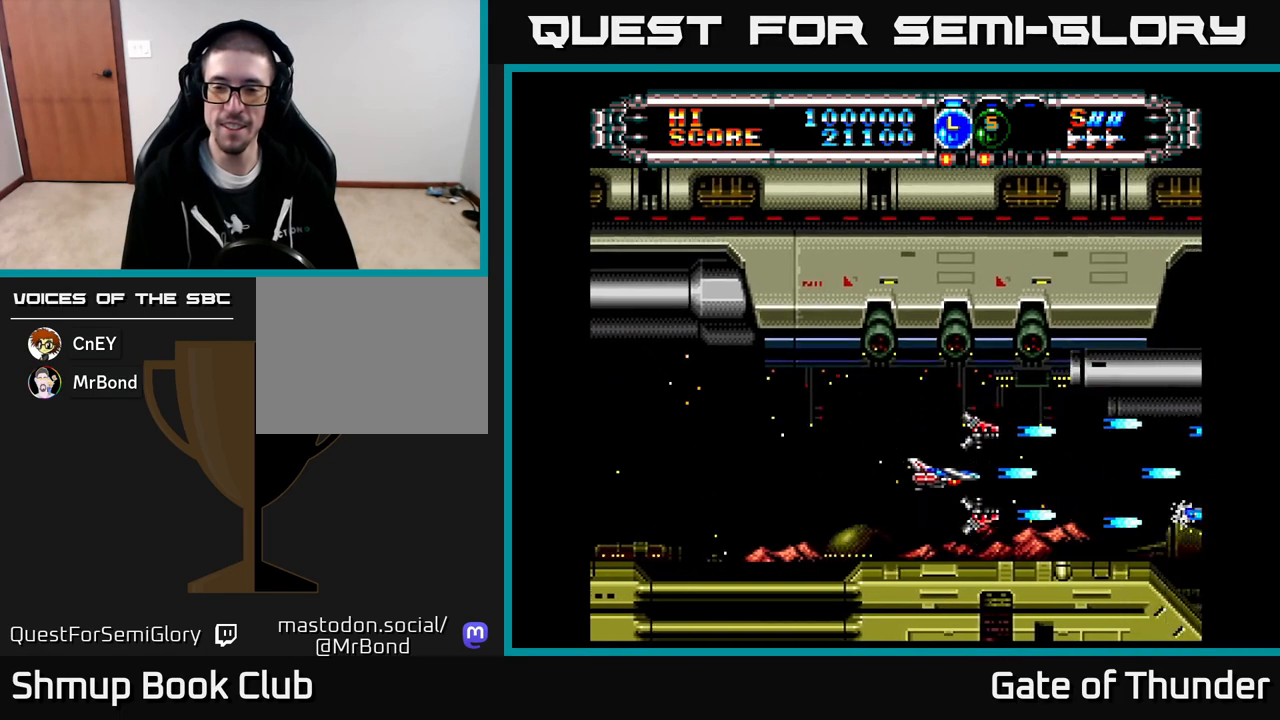
{"buttons": ["X", "DPAD_RIGHT"], "left_stick": "center", "events": [[117, "DPAD_LEFT", "up"], [150, "DPAD_RIGHT", "down"], [283, "DPAD_RIGHT", "up"], [300, "DPAD_LEFT", "down"], [433, "DPAD_LEFT", "up"], [450, "DPAD_RIGHT", "down"]]}
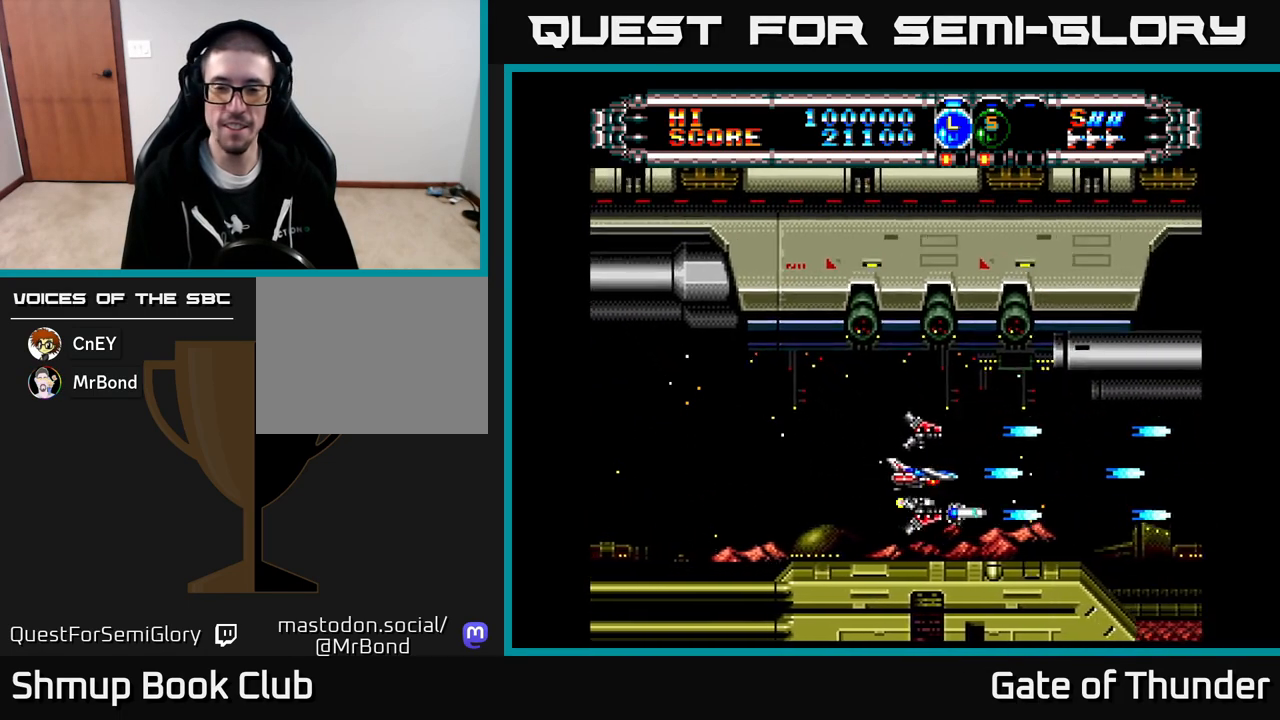
{"buttons": ["X", "DPAD_UP", "DPAD_RIGHT"], "left_stick": "center", "events": [[33, "DPAD_RIGHT", "up"], [67, "DPAD_LEFT", "down"], [167, "DPAD_LEFT", "up"], [200, "DPAD_RIGHT", "down"], [300, "DPAD_RIGHT", "up"], [300, "DPAD_UP", "down"], [317, "DPAD_LEFT", "down"], [333, "DPAD_UP", "up"], [417, "DPAD_LEFT", "up"], [433, "DPAD_RIGHT", "down"], [483, "DPAD_UP", "down"]]}
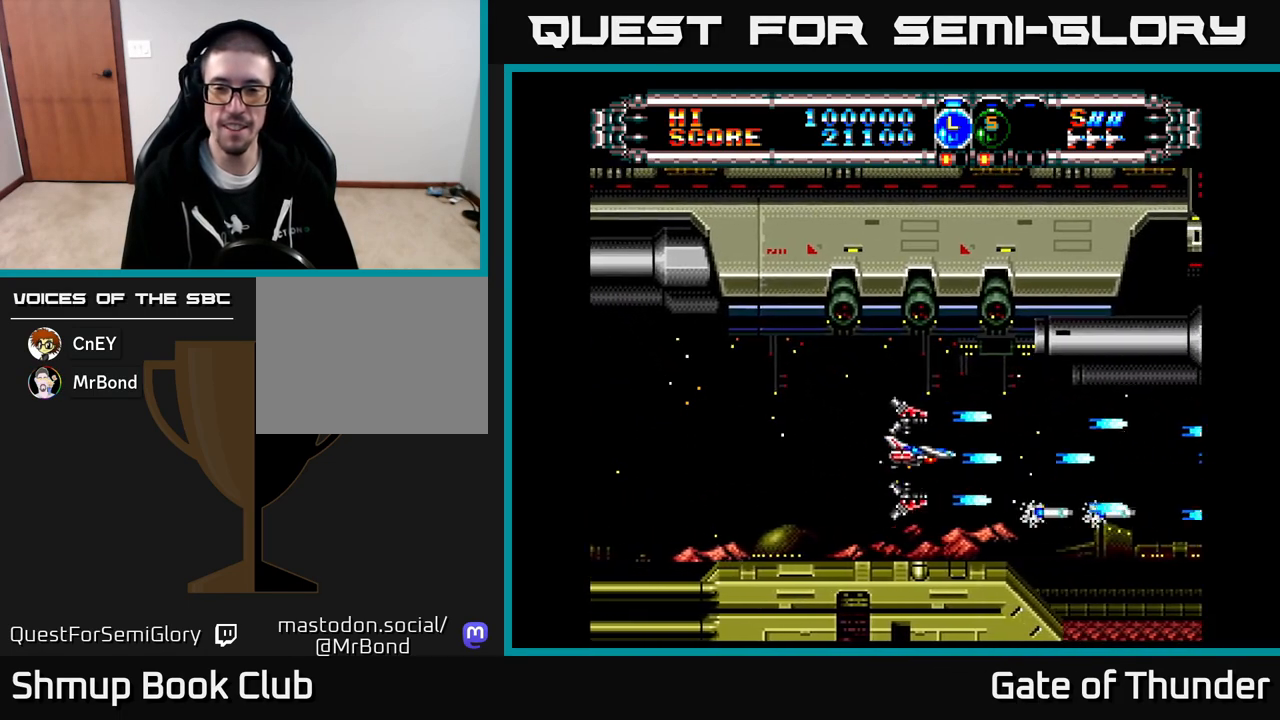
{"buttons": ["X", "DPAD_LEFT"], "left_stick": "center"}
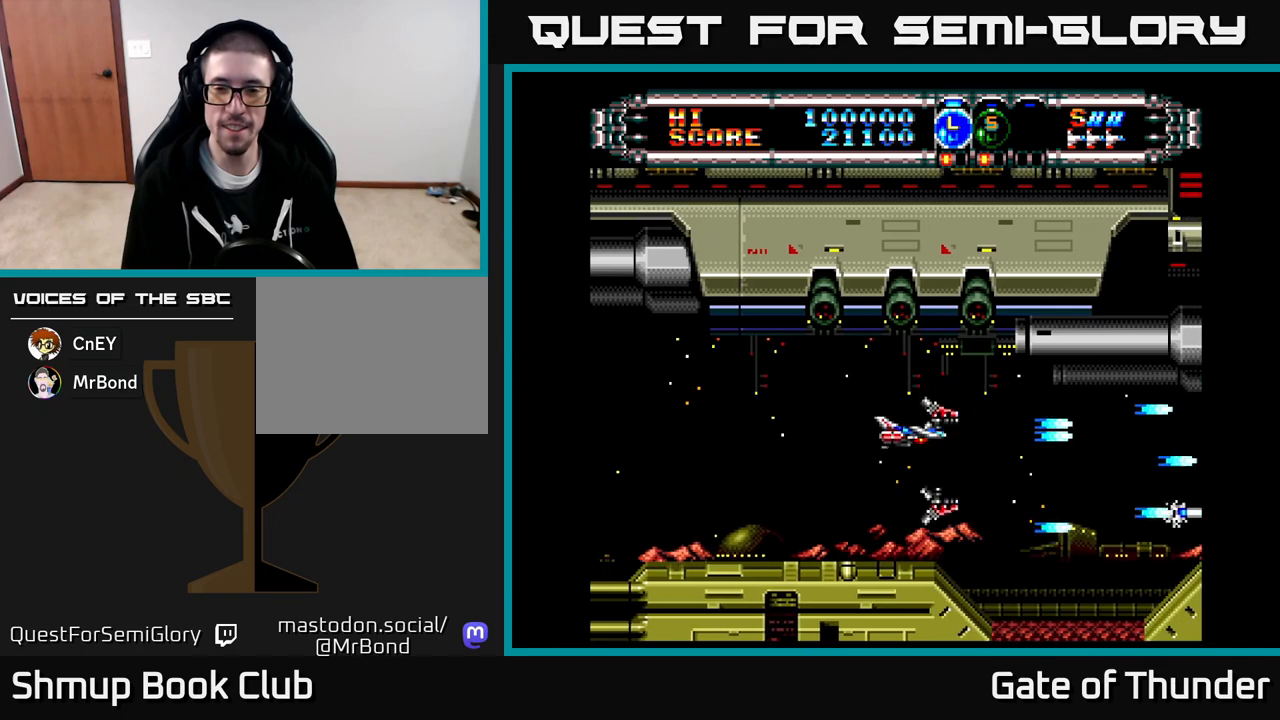
{"buttons": ["X"], "left_stick": "center", "events": [[33, "DPAD_DOWN", "down"], [33, "DPAD_LEFT", "up"], [83, "DPAD_RIGHT", "down"], [117, "DPAD_DOWN", "up"], [167, "DPAD_RIGHT", "up"], [200, "DPAD_UP", "down"], [233, "DPAD_UP", "up"]]}